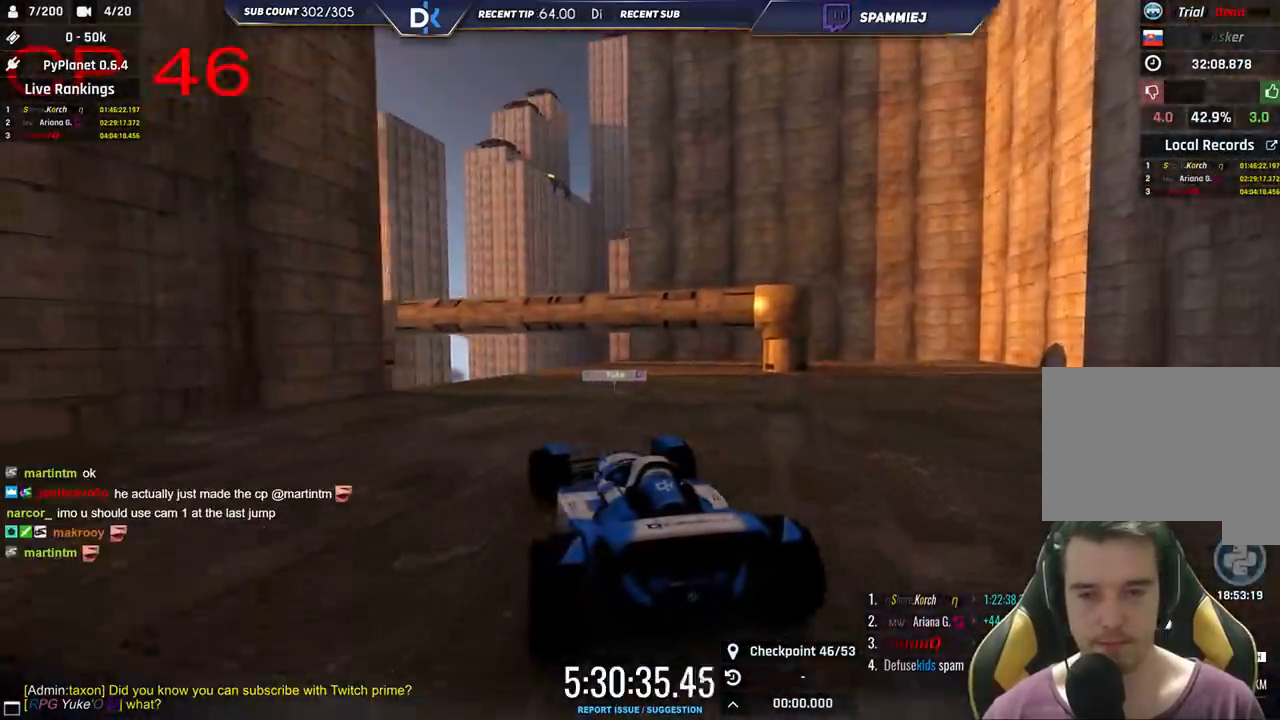
Gameplay with keyboard; each line is a JSON object with the keys held at the frame after it. "events" lists presses ("down") and releases ("up") of "down", "left", "right" and "up" between this image and that frame as [ms after this image, input, new state], when the widget could be followed in between. No other keys are recorded. Mouse input is not recorded.
{"keys": ["up"], "events": [[100, "left", "up"]]}
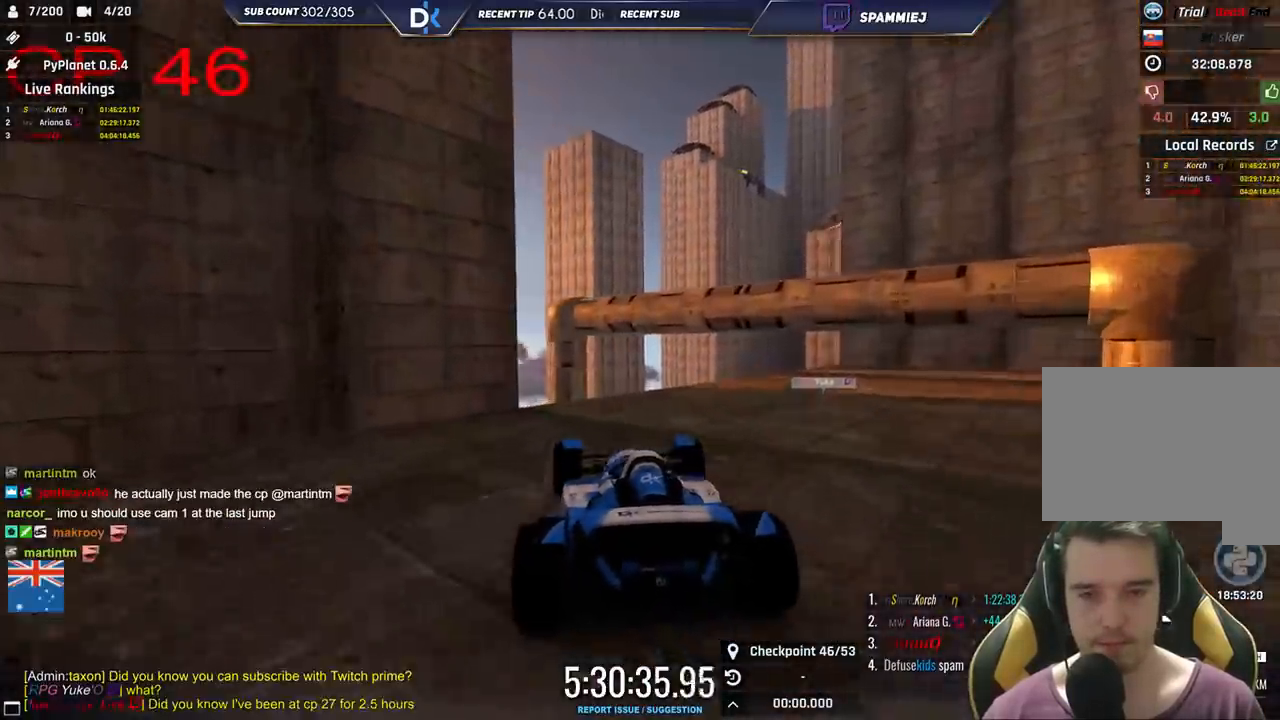
{"keys": ["right", "up"], "events": [[333, "right", "down"]]}
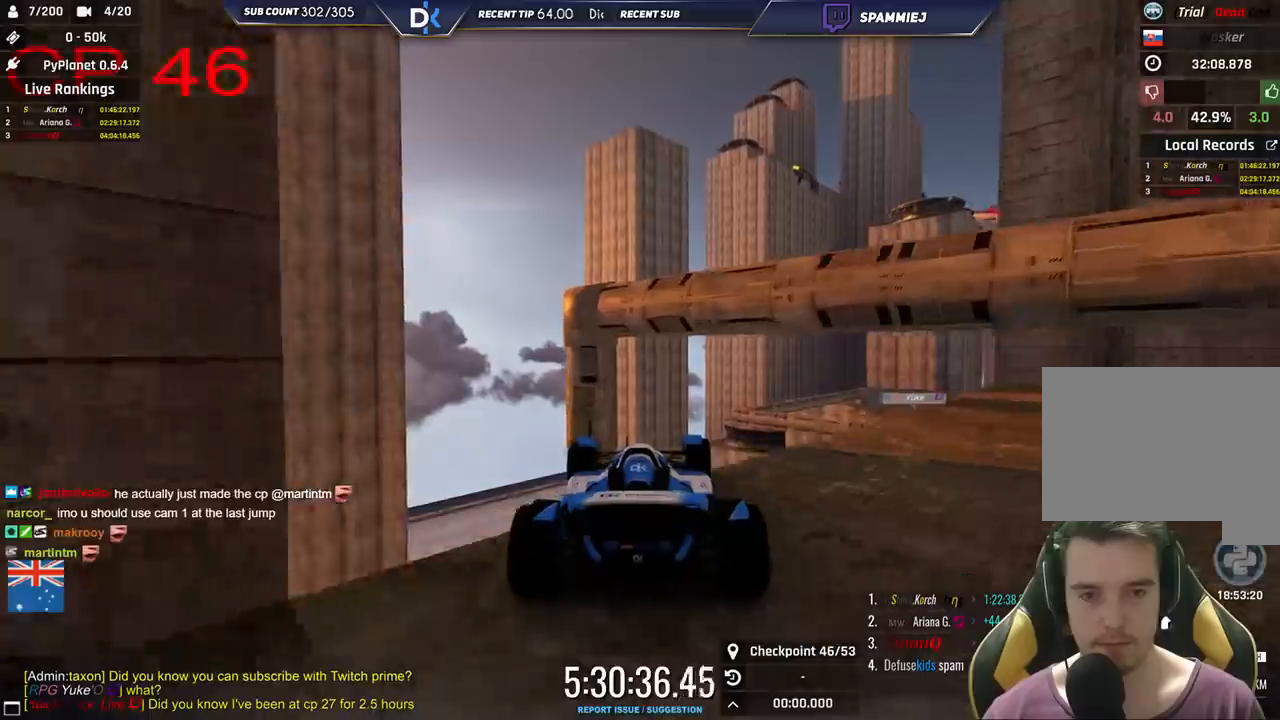
{"keys": ["right"], "events": [[100, "up", "up"], [200, "right", "up"], [233, "left", "down"], [266, "down", "down"], [400, "down", "up"], [500, "left", "up"], [500, "right", "down"]]}
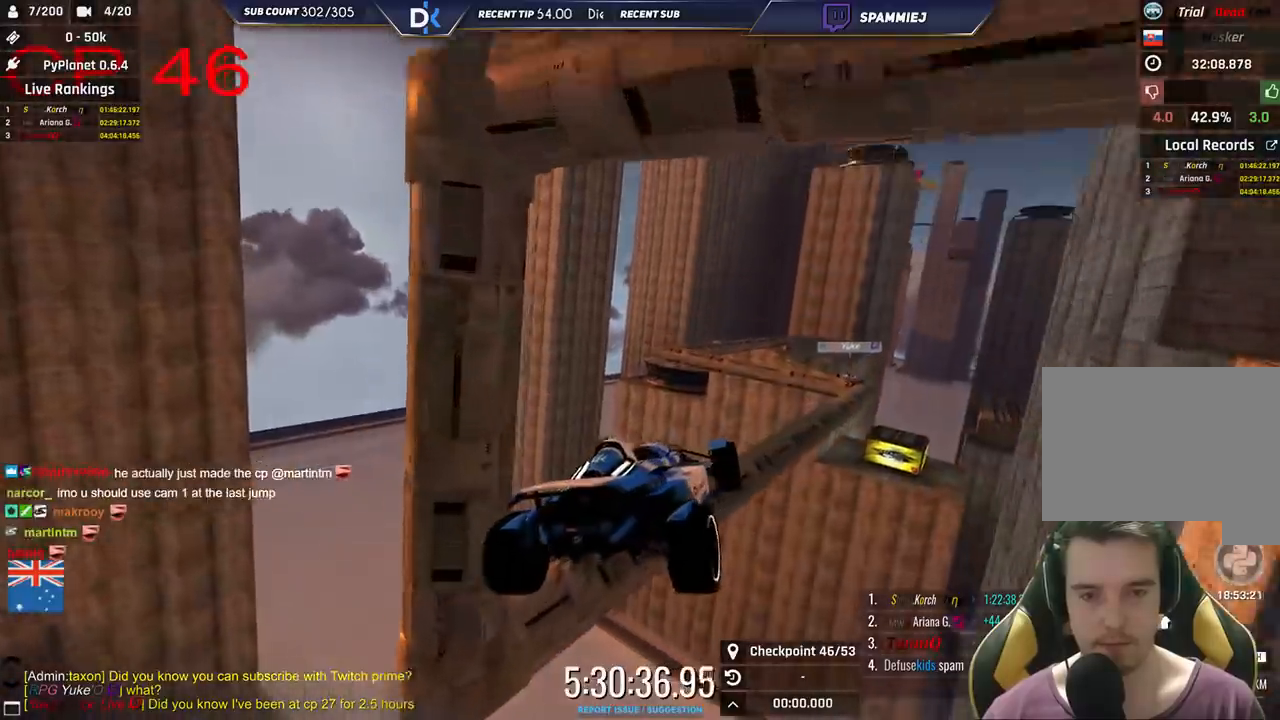
{"keys": ["right"], "events": []}
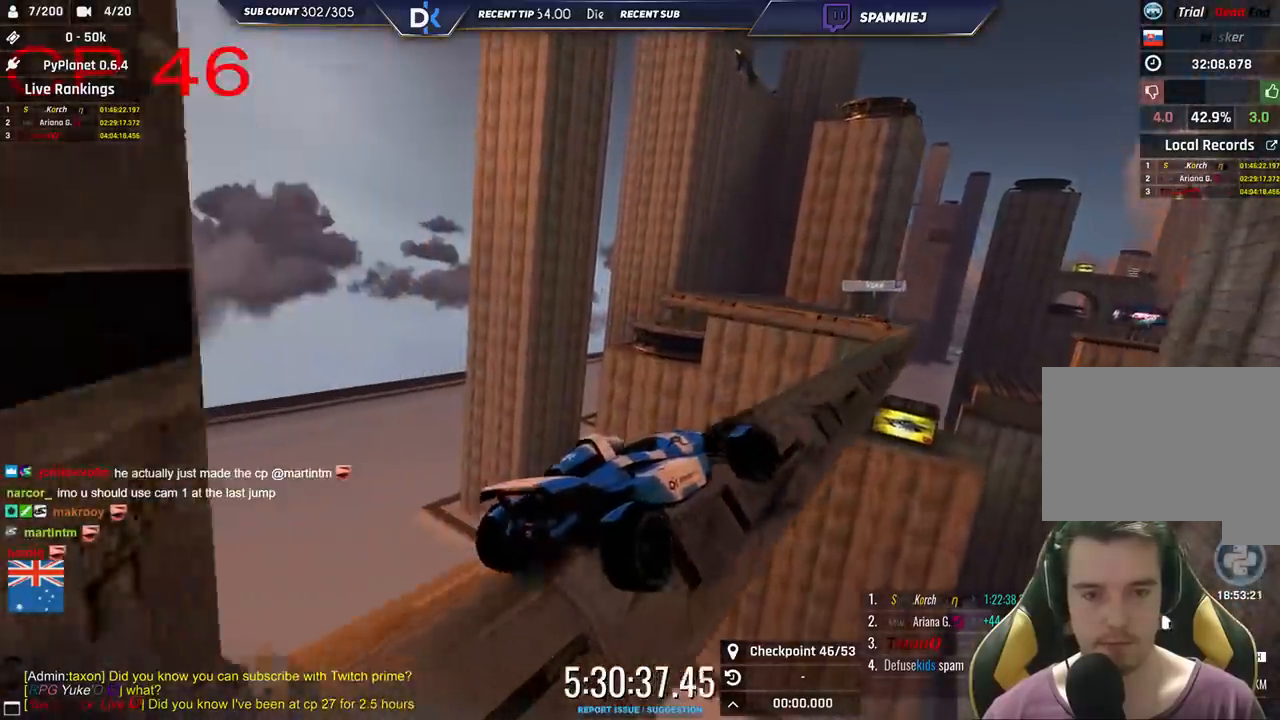
{"keys": ["left", "up"], "events": [[283, "right", "up"], [316, "left", "down"], [500, "up", "down"]]}
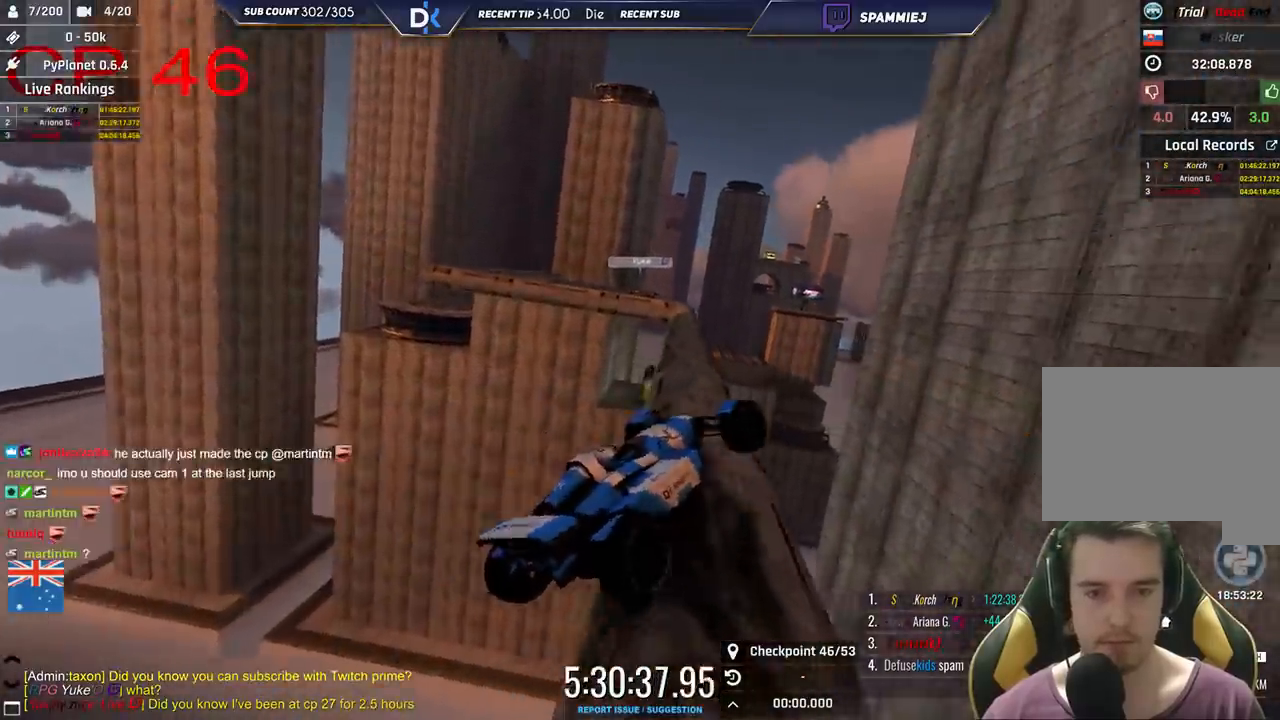
{"keys": ["up"], "events": [[33, "left", "up"], [233, "left", "down"], [400, "left", "up"]]}
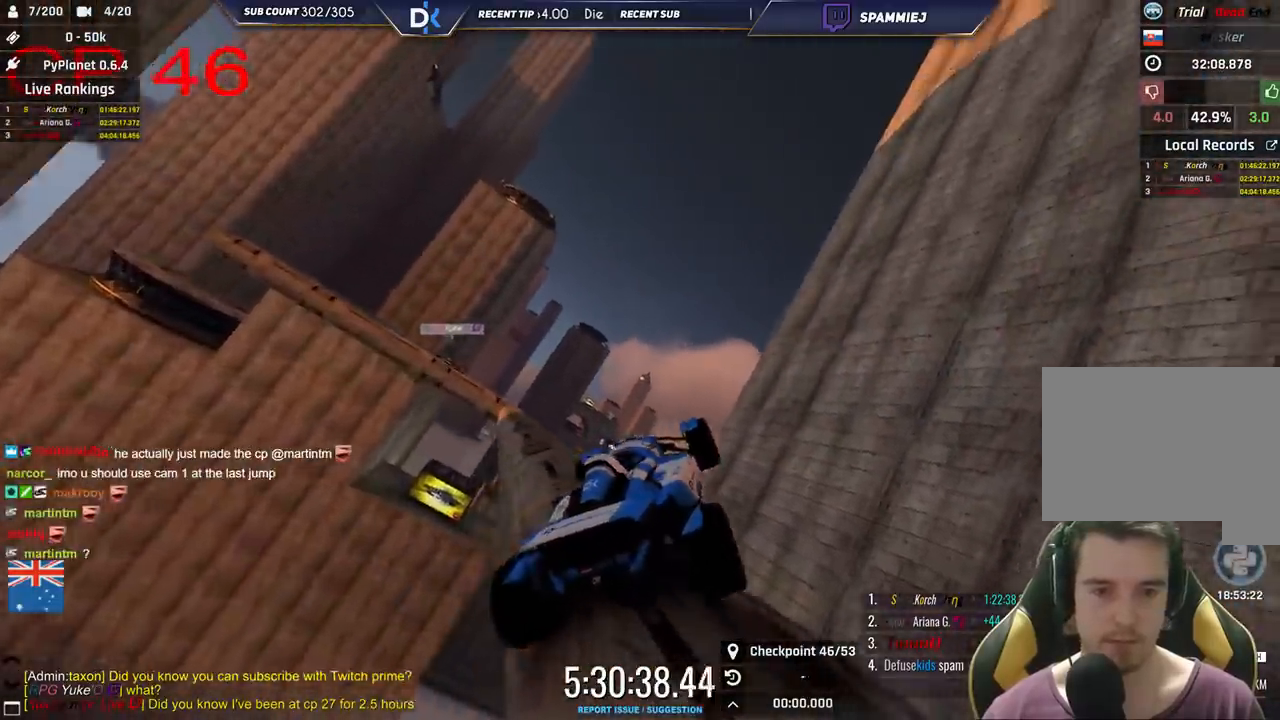
{"keys": ["left", "up"], "events": [[383, "left", "down"]]}
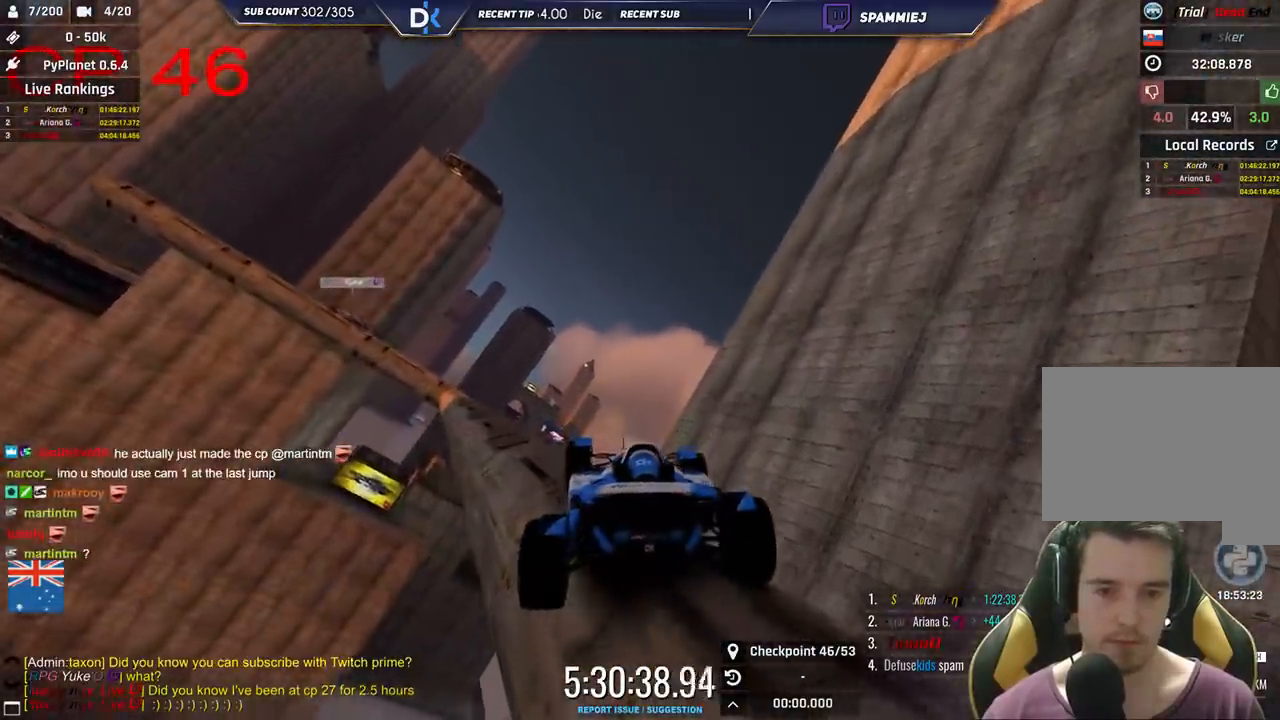
{"keys": ["left", "up"], "events": [[150, "left", "up"], [216, "up", "up"], [350, "left", "down"], [466, "up", "down"]]}
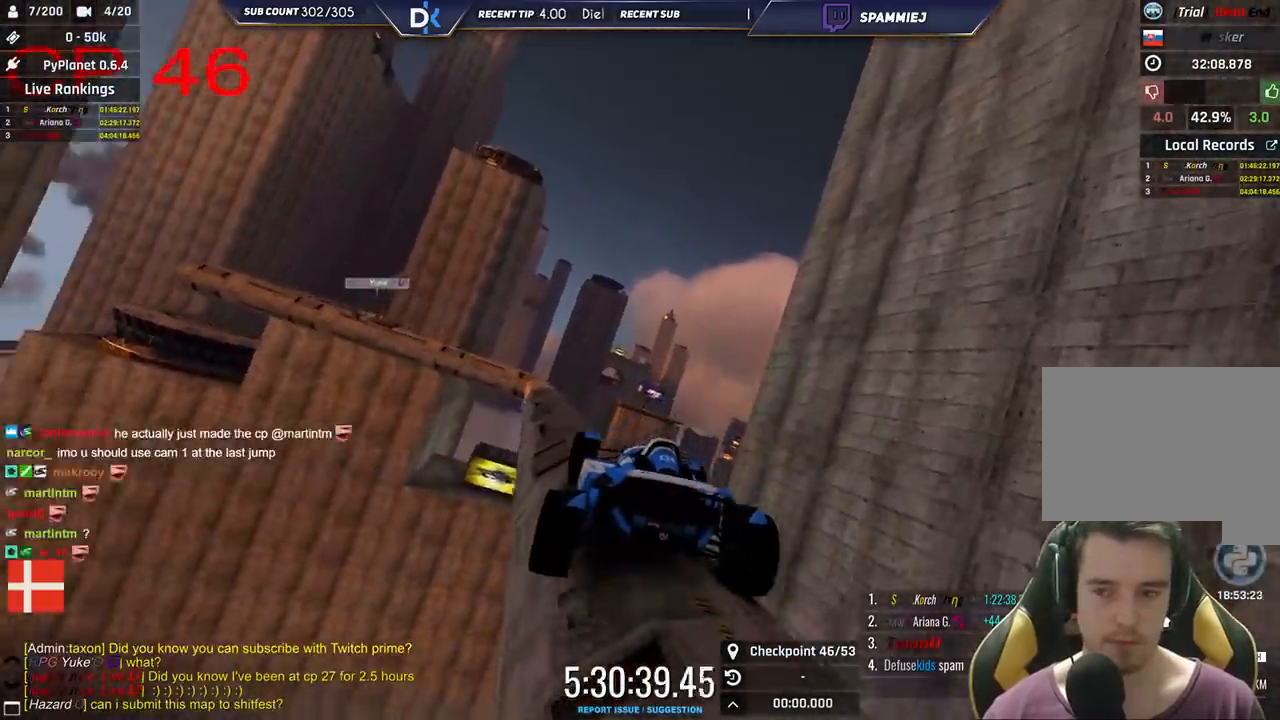
{"keys": ["left"], "events": [[33, "up", "up"], [83, "left", "up"], [383, "left", "down"]]}
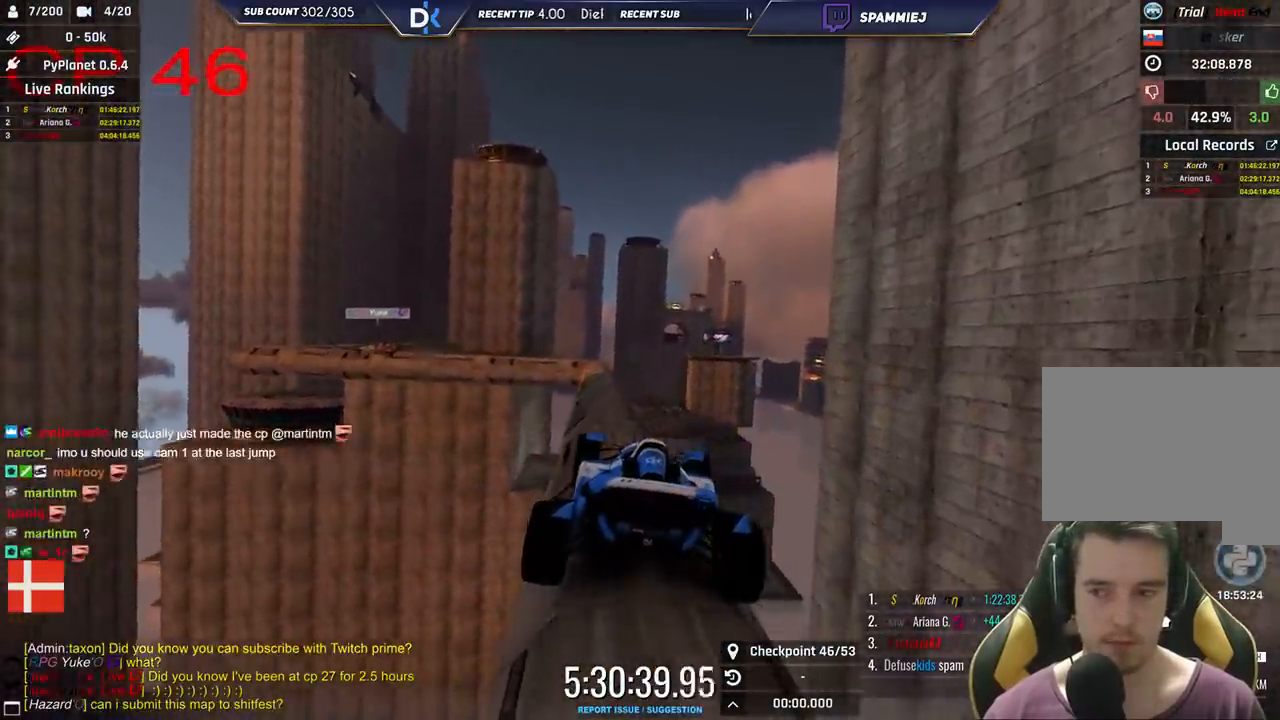
{"keys": [], "events": [[216, "left", "up"]]}
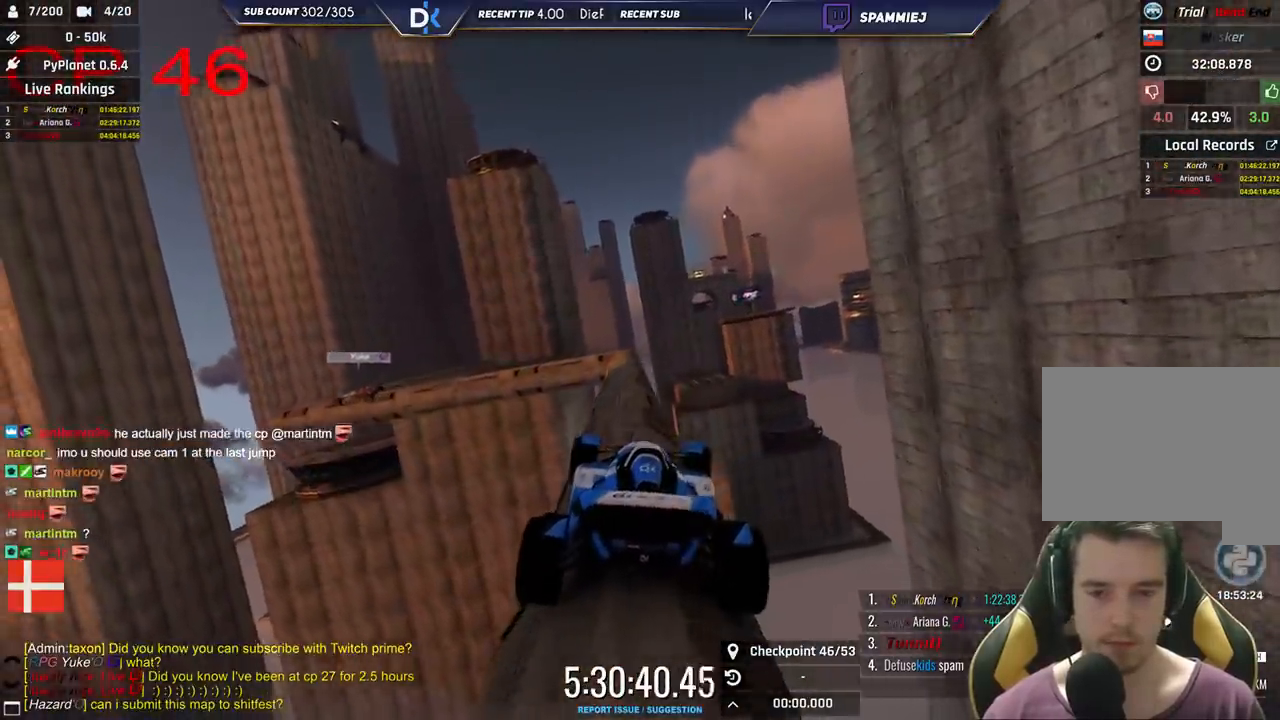
{"keys": ["up"], "events": [[50, "up", "down"], [133, "left", "down"], [283, "up", "up"], [416, "left", "up"], [483, "up", "down"]]}
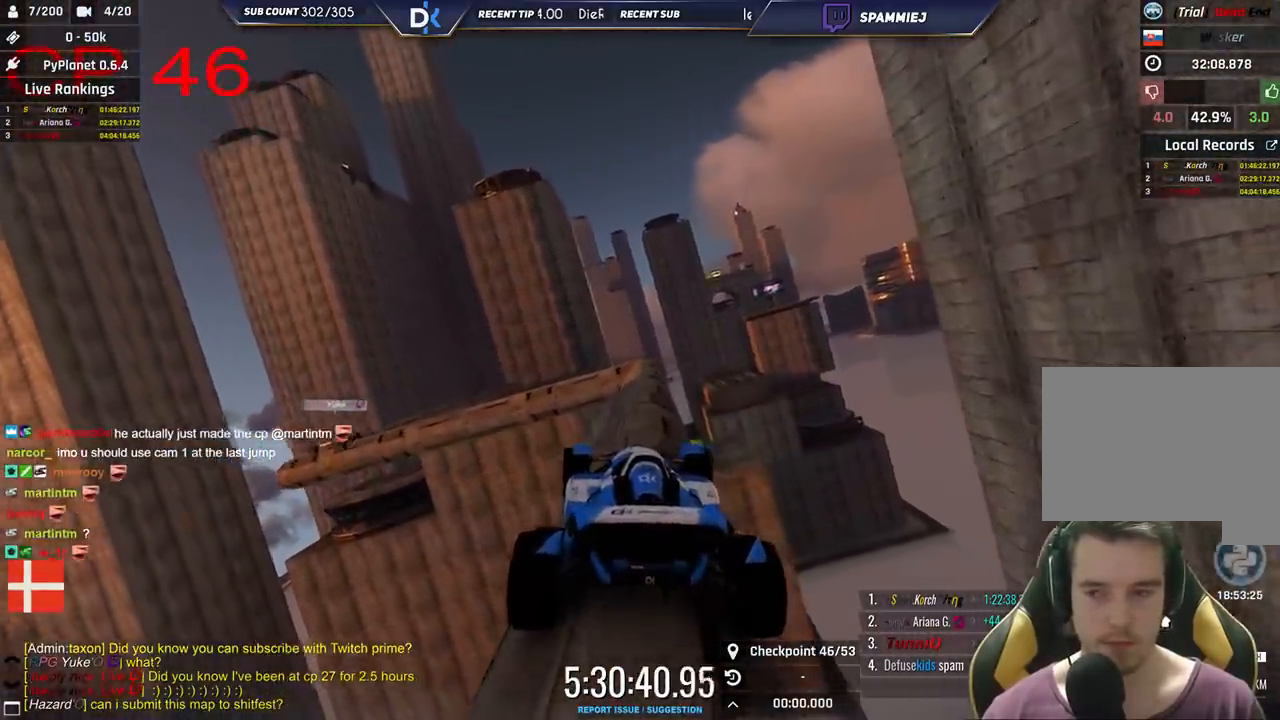
{"keys": ["right", "up"], "events": [[266, "up", "up"], [400, "right", "down"], [483, "up", "down"]]}
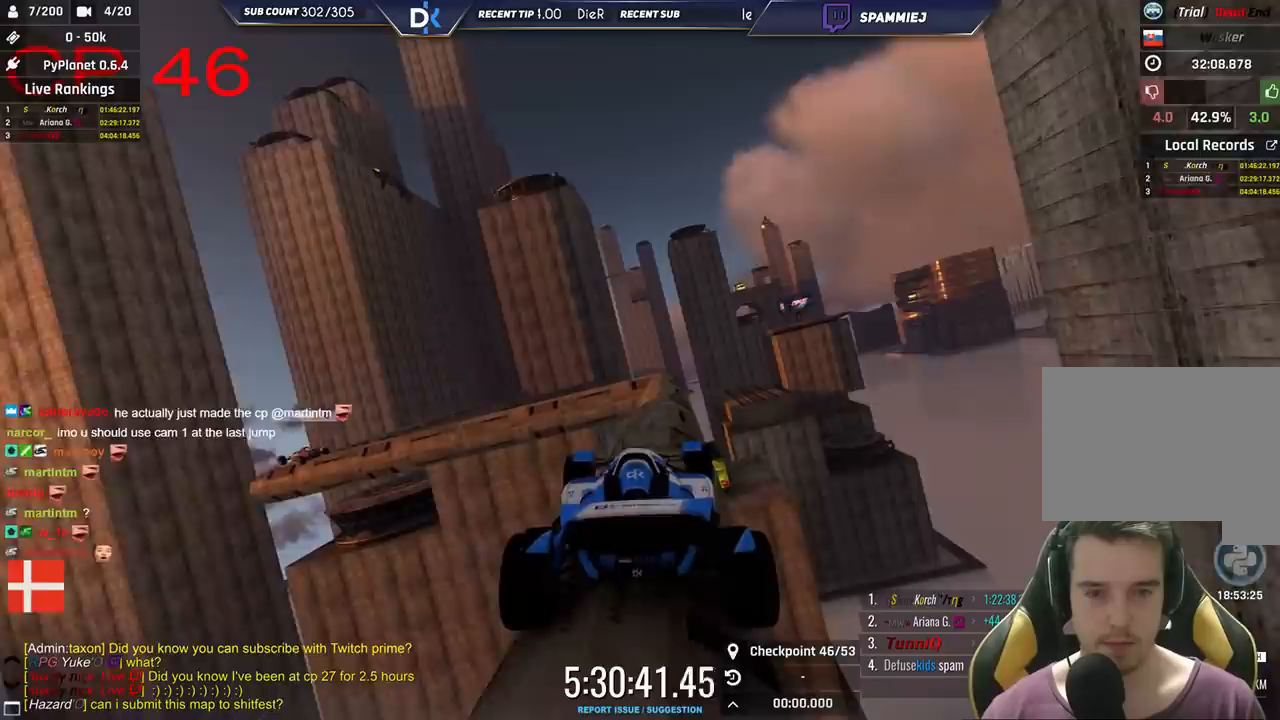
{"keys": [], "events": [[83, "right", "up"], [133, "up", "up"], [200, "left", "down"], [383, "left", "up"]]}
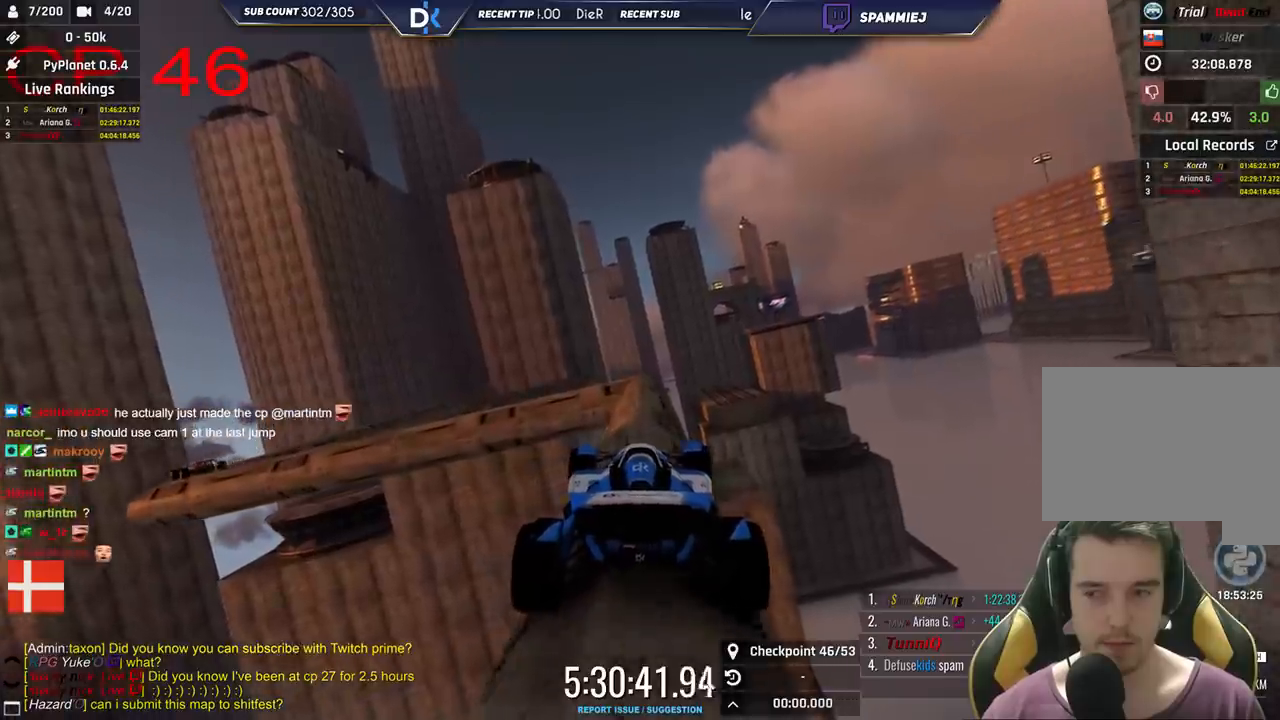
{"keys": [], "events": [[350, "left", "down"], [500, "left", "up"]]}
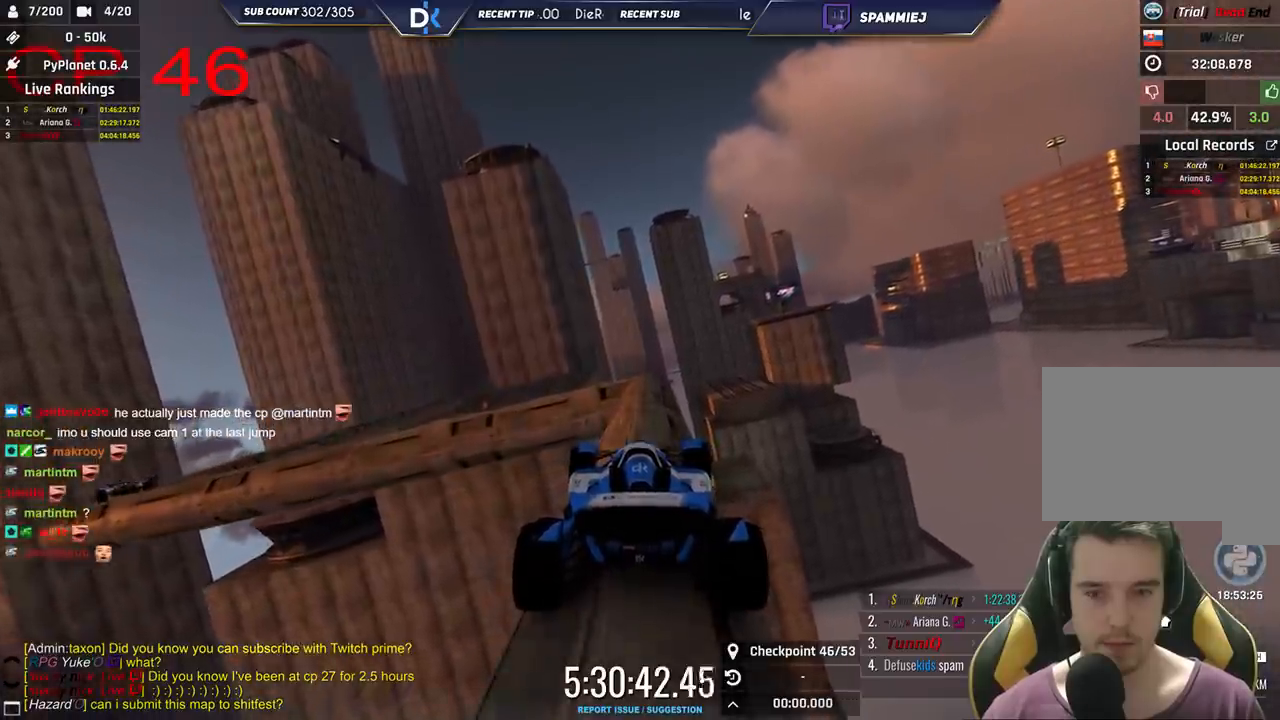
{"keys": [], "events": [[200, "right", "down"], [250, "up", "down"], [316, "right", "up"], [366, "up", "up"]]}
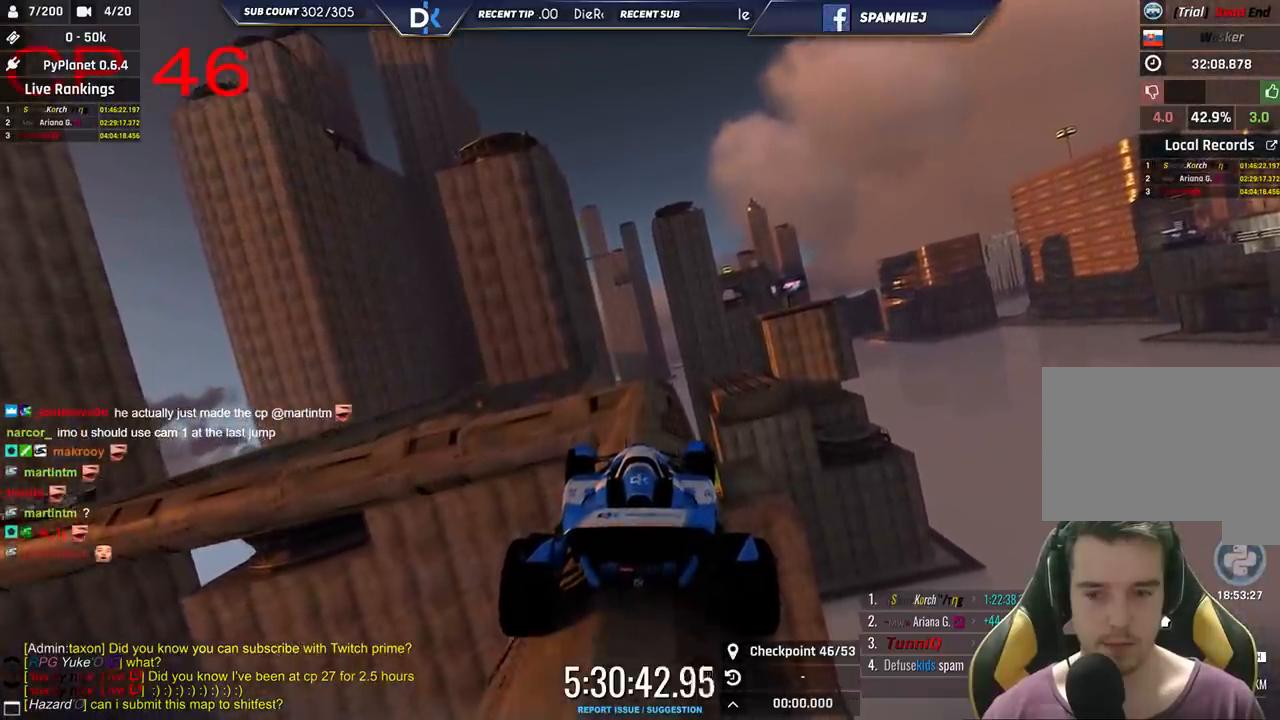
{"keys": [], "events": []}
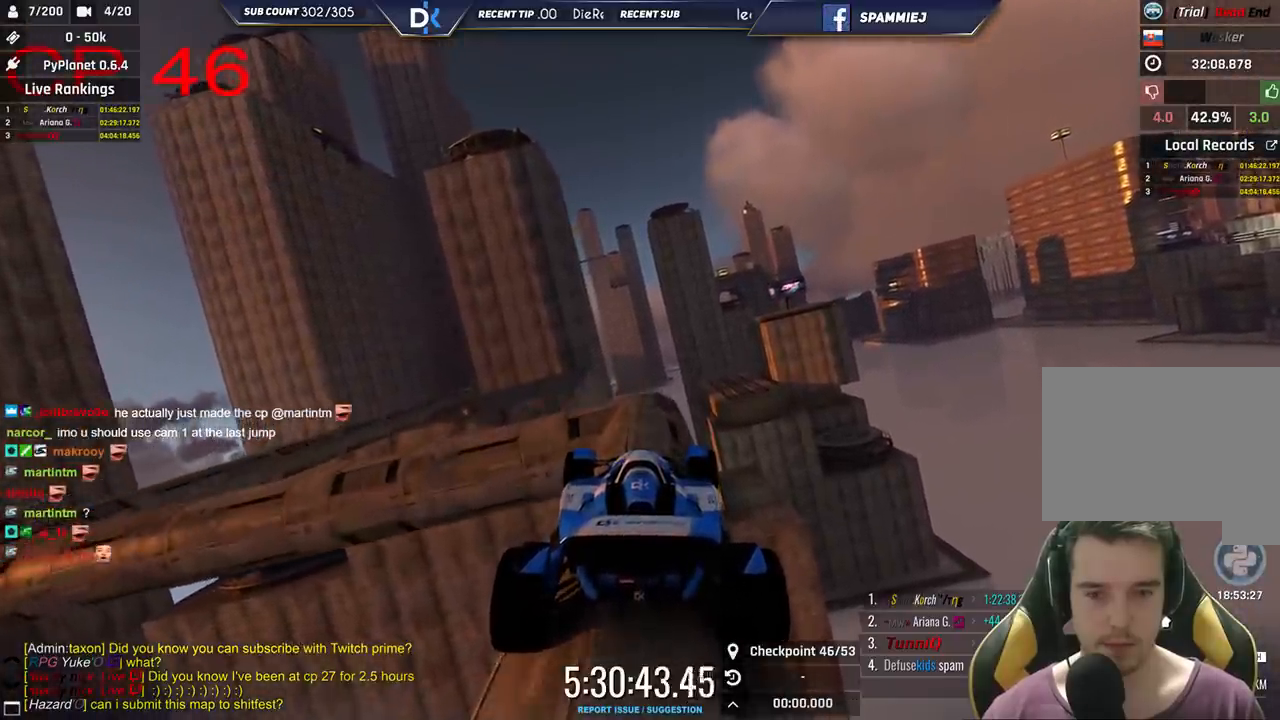
{"keys": ["left"], "events": [[33, "up", "down"], [150, "up", "up"], [400, "left", "down"]]}
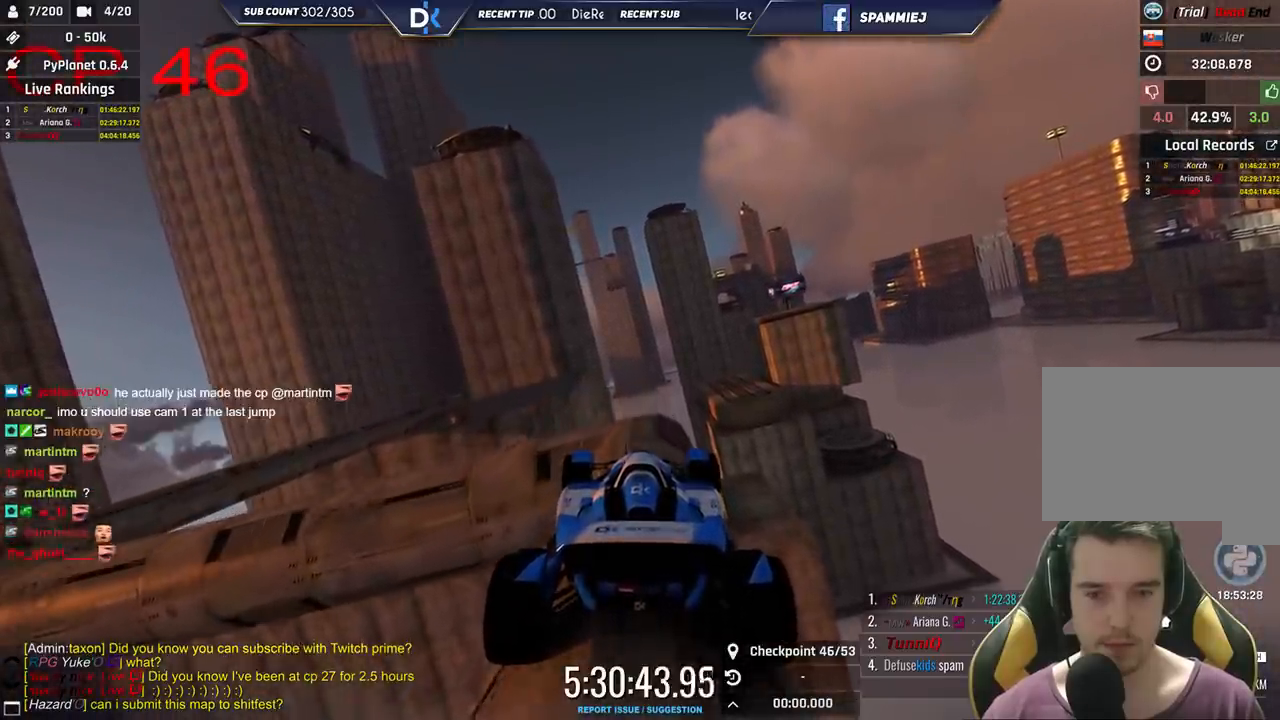
{"keys": ["left"], "events": [[16, "up", "down"], [100, "up", "up"], [266, "up", "down"], [383, "up", "up"]]}
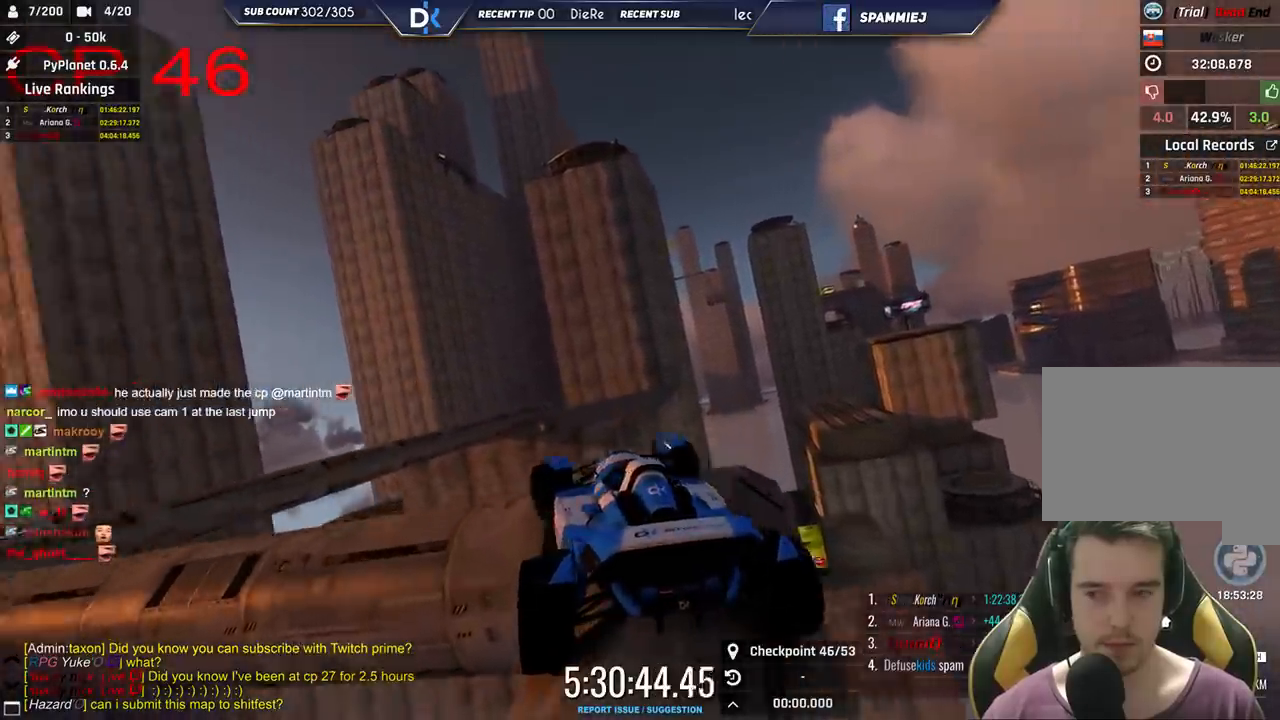
{"keys": ["left"], "events": []}
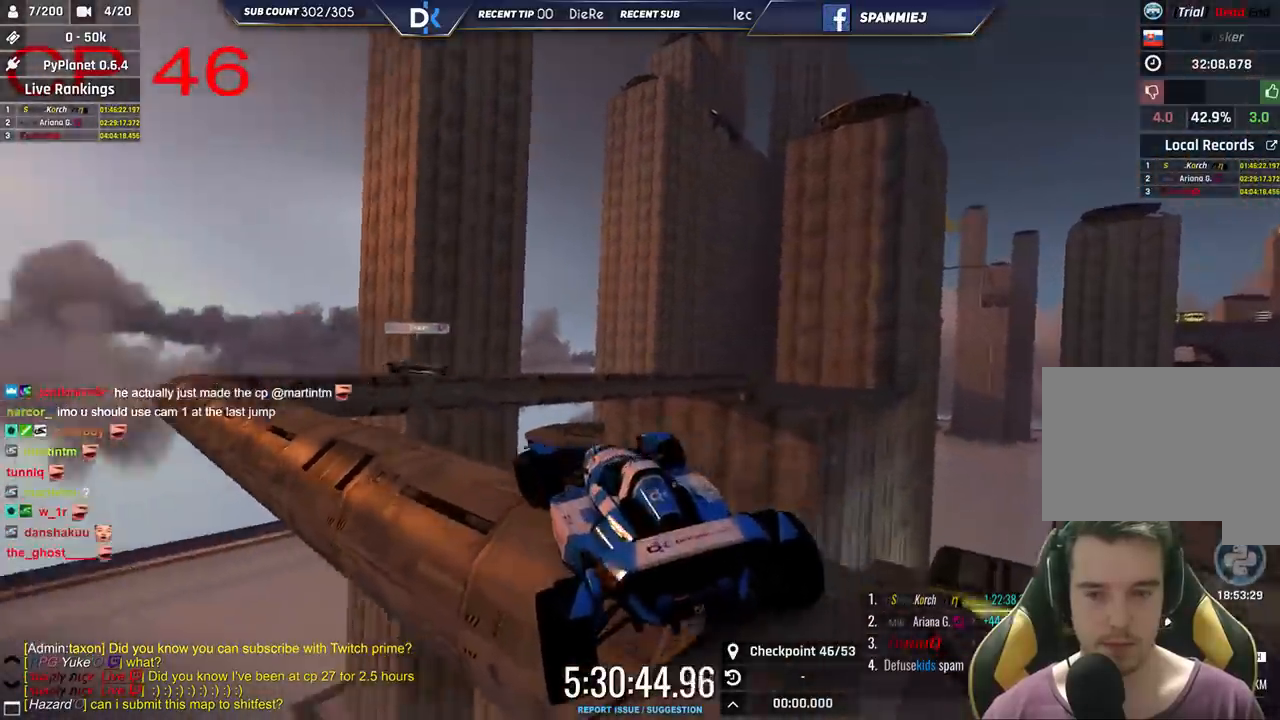
{"keys": ["left"], "events": []}
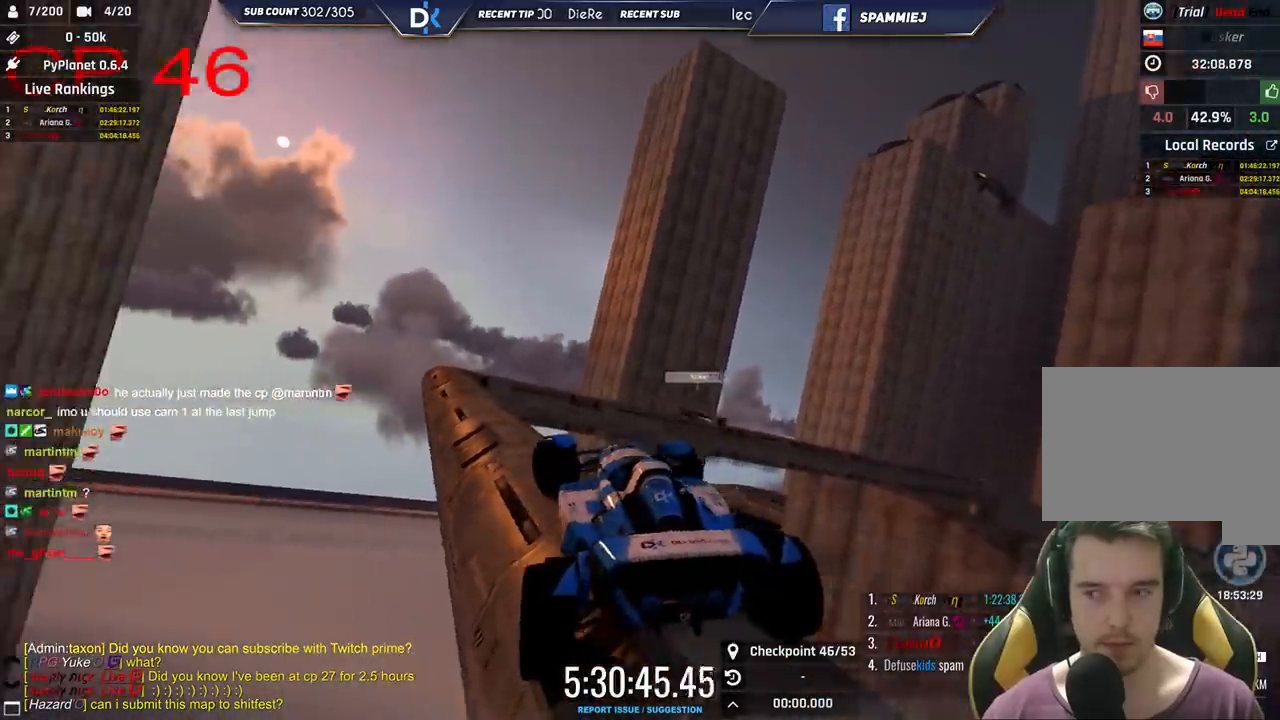
{"keys": ["left"], "events": [[233, "up", "down"], [383, "up", "up"]]}
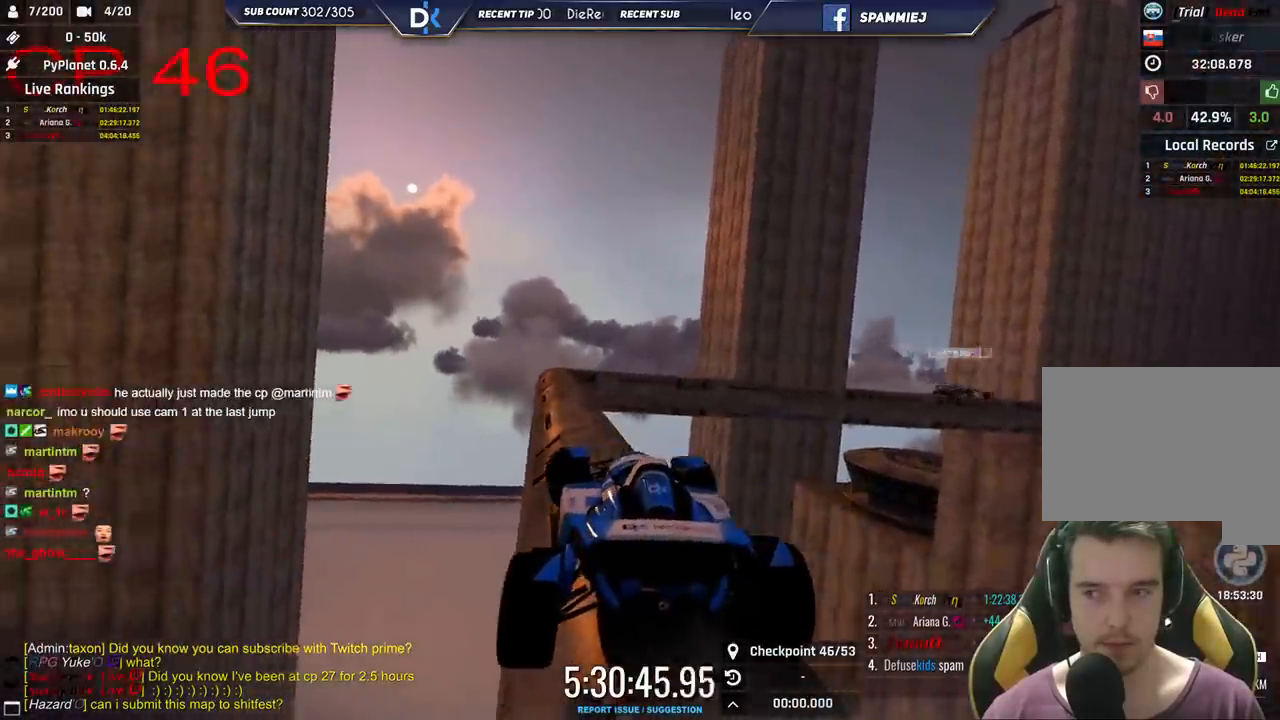
{"keys": ["right"], "events": [[183, "left", "up"], [300, "up", "down"], [383, "right", "down"], [450, "up", "up"]]}
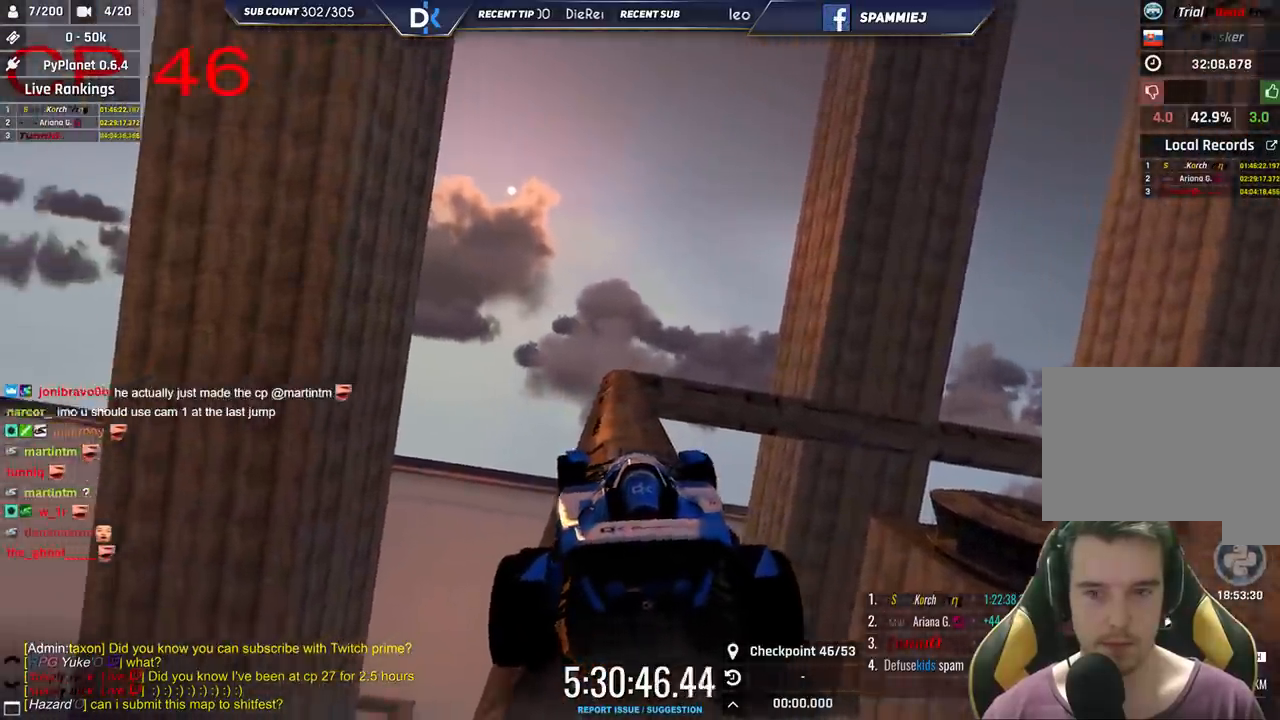
{"keys": ["left", "up"], "events": [[133, "up", "down"], [250, "right", "up"], [316, "up", "up"], [383, "left", "down"], [466, "up", "down"]]}
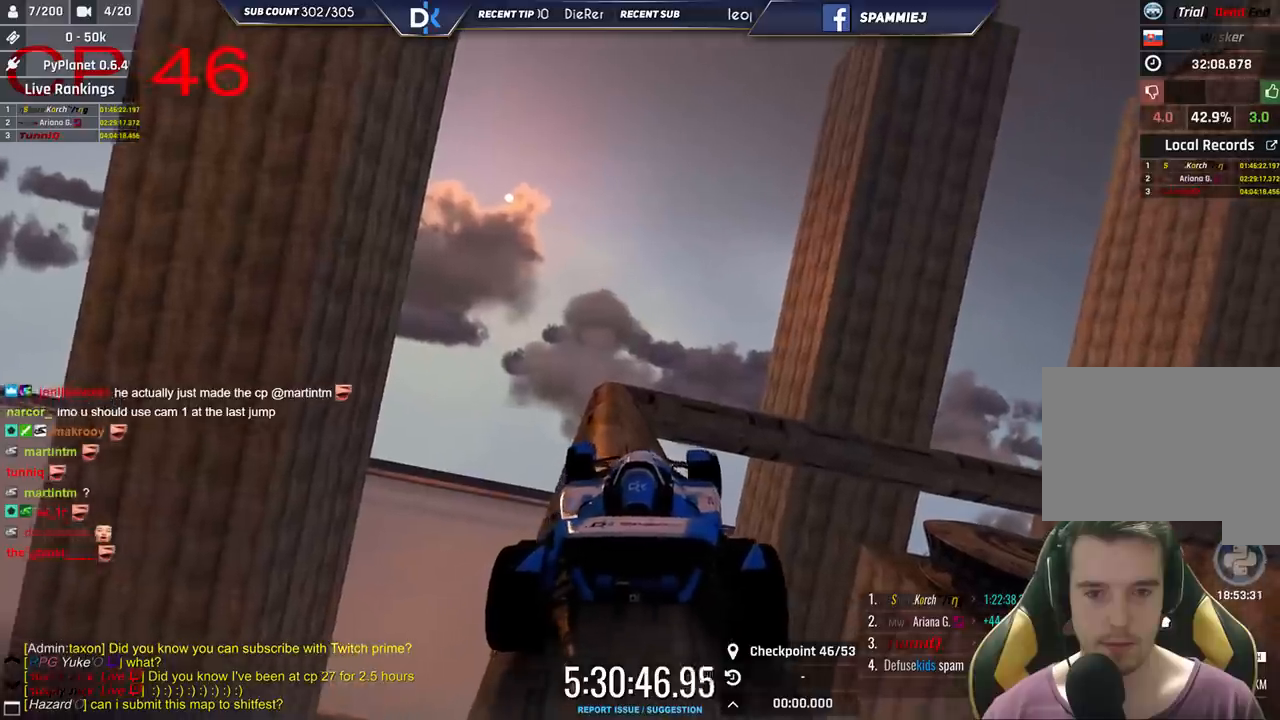
{"keys": [], "events": [[116, "left", "up"], [150, "up", "up"], [300, "right", "down"], [366, "right", "up"]]}
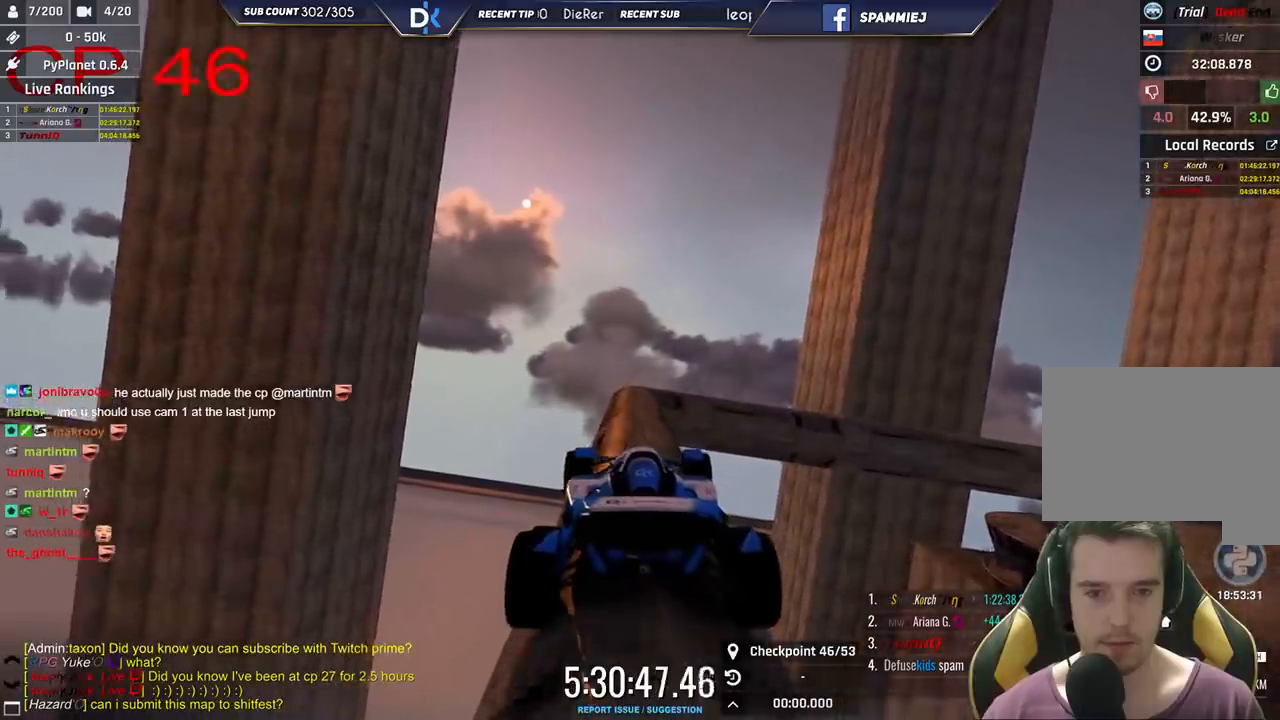
{"keys": [], "events": [[100, "up", "down"], [233, "up", "up"]]}
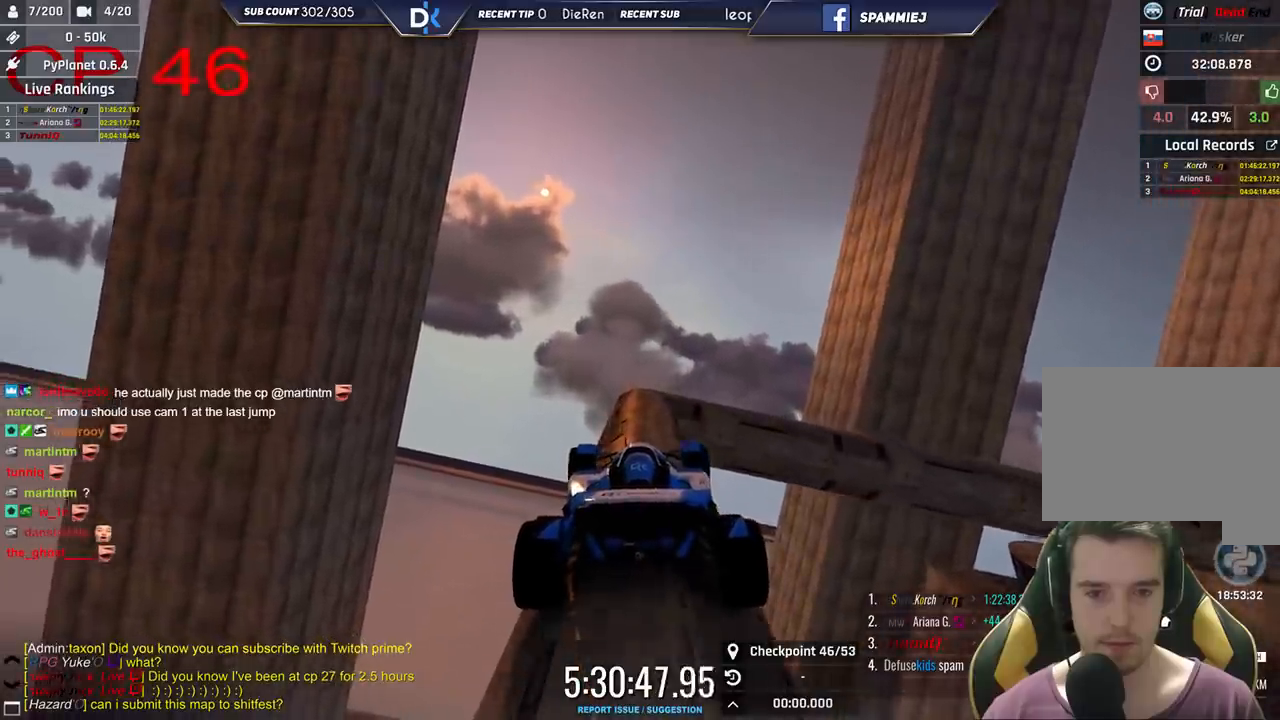
{"keys": [], "events": [[200, "right", "down"], [283, "up", "down"], [350, "right", "up"], [383, "up", "up"]]}
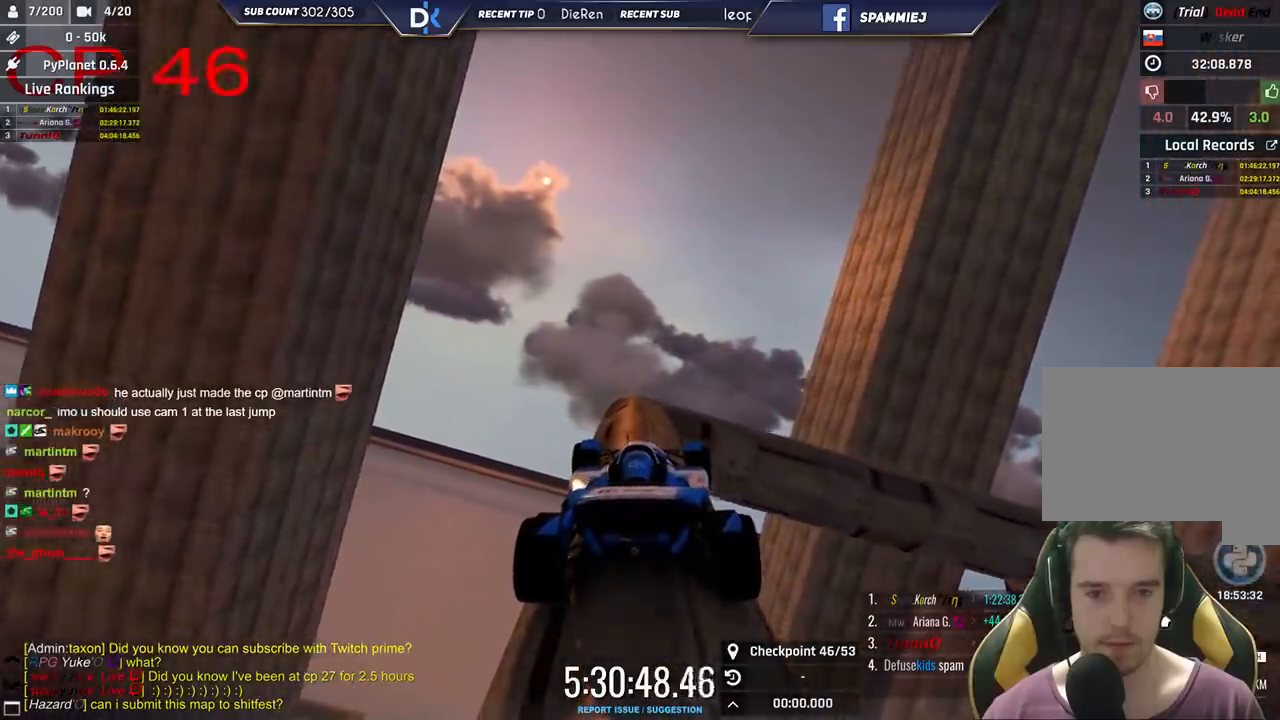
{"keys": ["right", "up"], "events": [[400, "up", "down"], [433, "right", "down"]]}
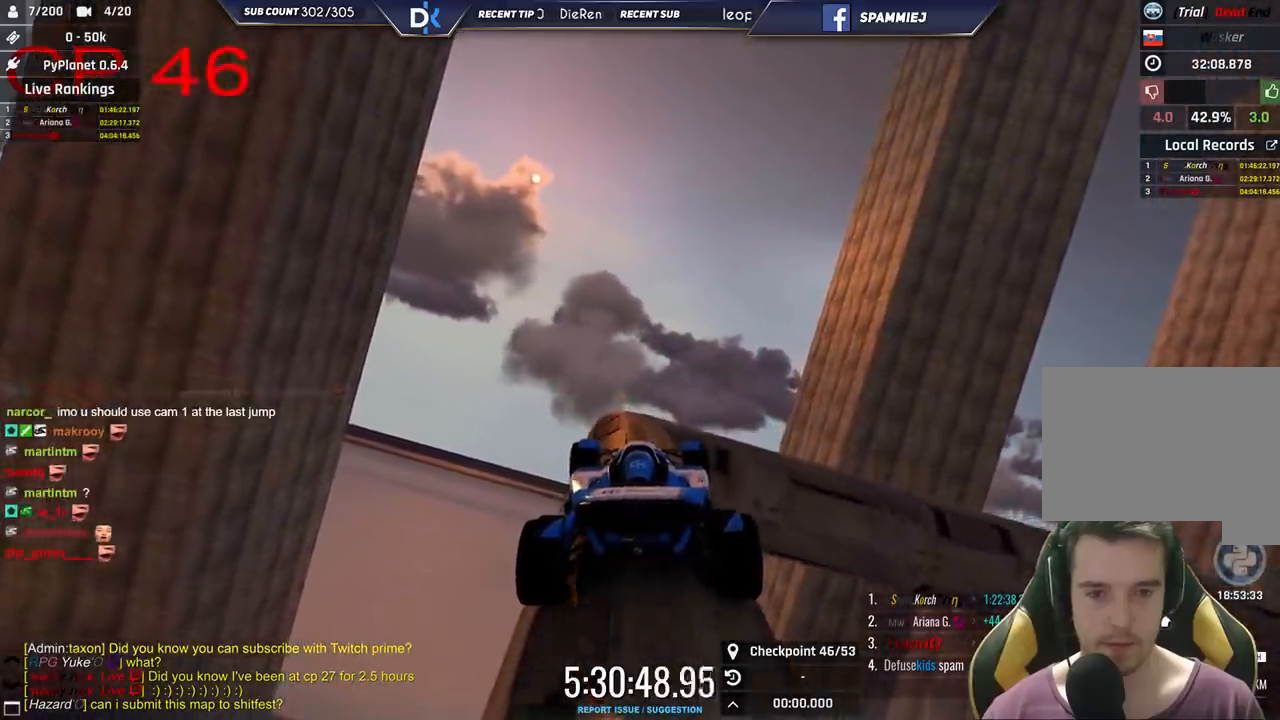
{"keys": ["right"], "events": [[116, "up", "up"], [250, "up", "down"], [350, "up", "up"]]}
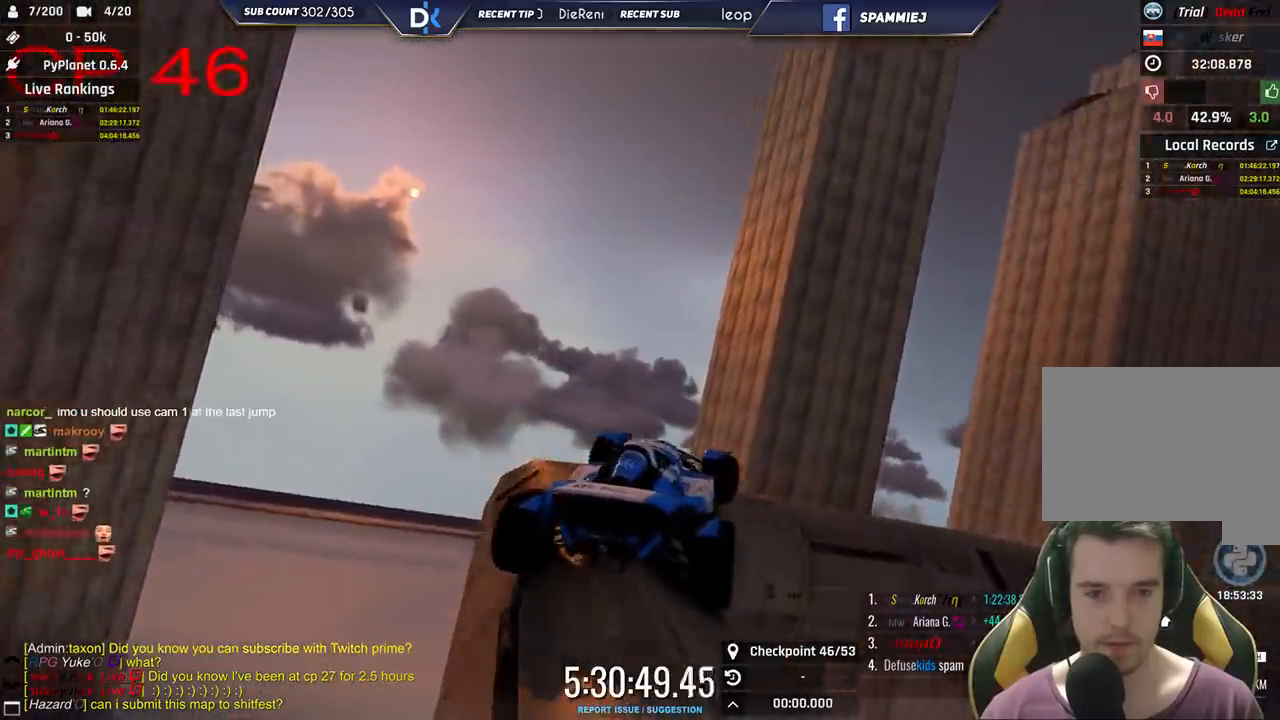
{"keys": ["right"], "events": []}
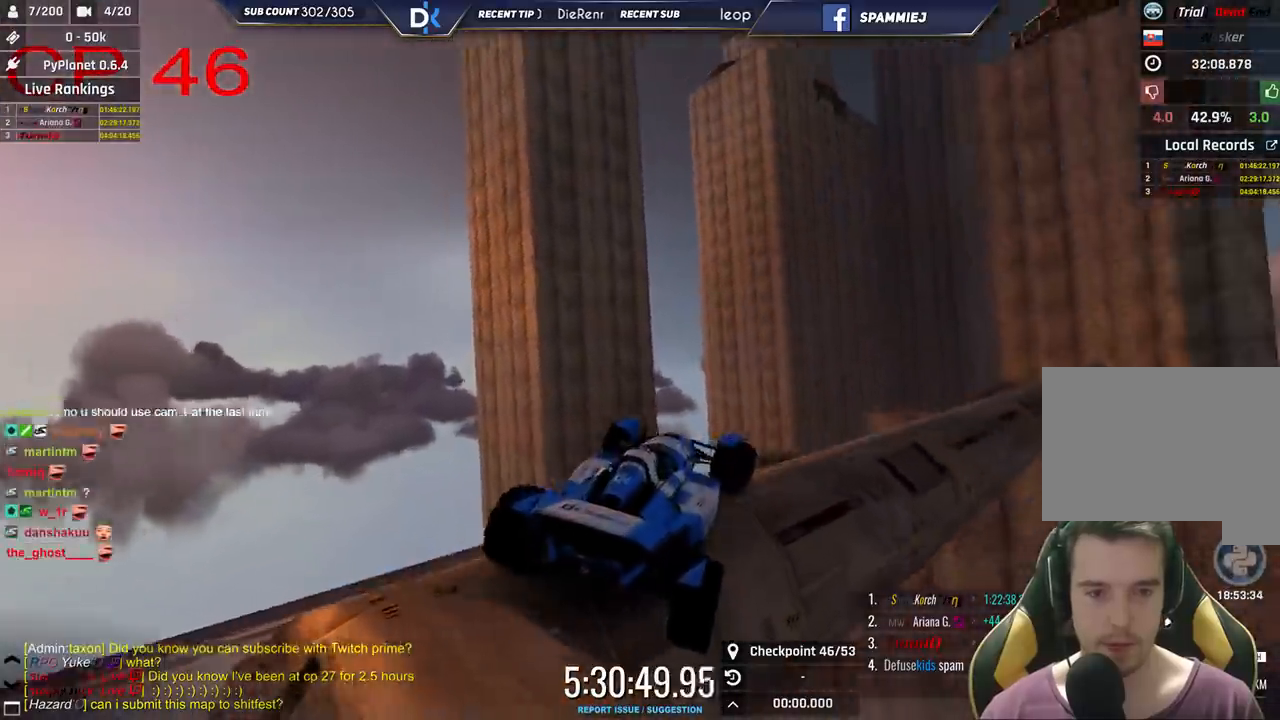
{"keys": ["right"], "events": [[366, "up", "down"], [483, "up", "up"]]}